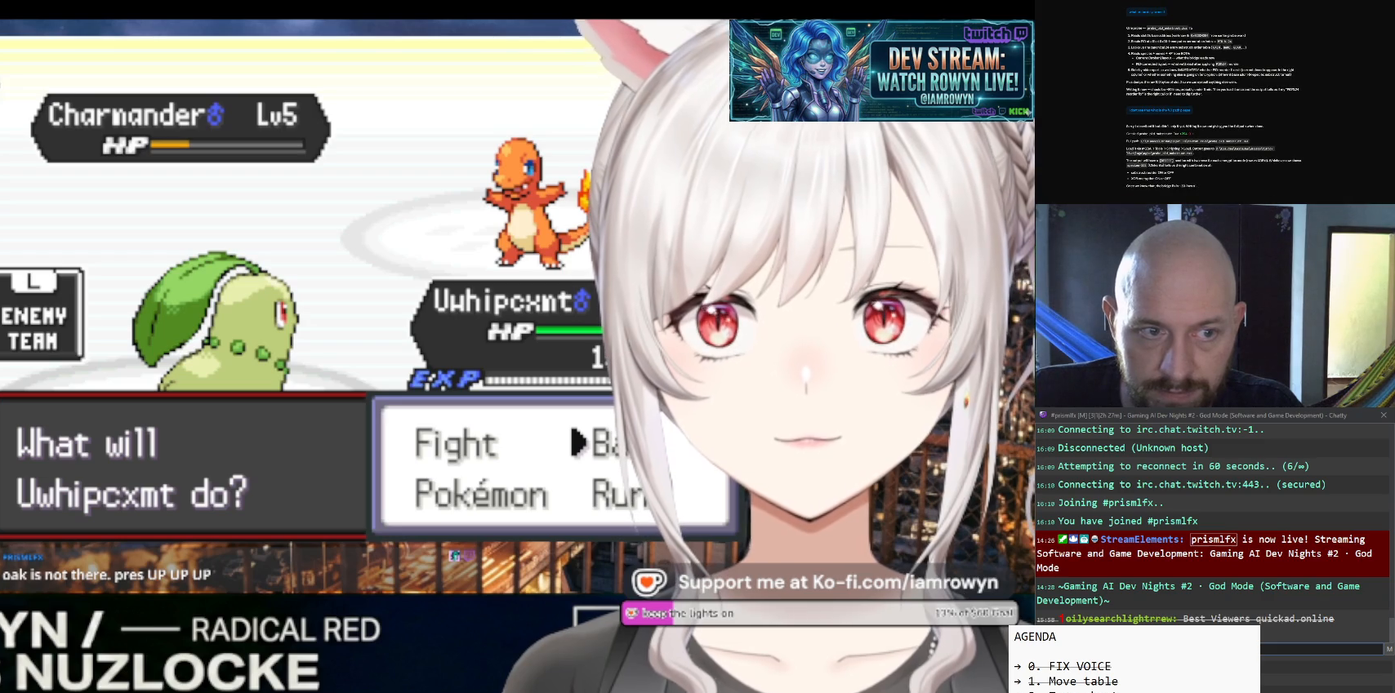
Gameplay with a controller (Nintendo layout); each line is a JSON object with the inputs held at the frame after it. "events" lists button and stick changes between this image and that frame as [ms after this image, input, new state], when the widget could be followed in between. Not read: L3 R3.
{"buttons": ["DPAD_LEFT"], "events": []}
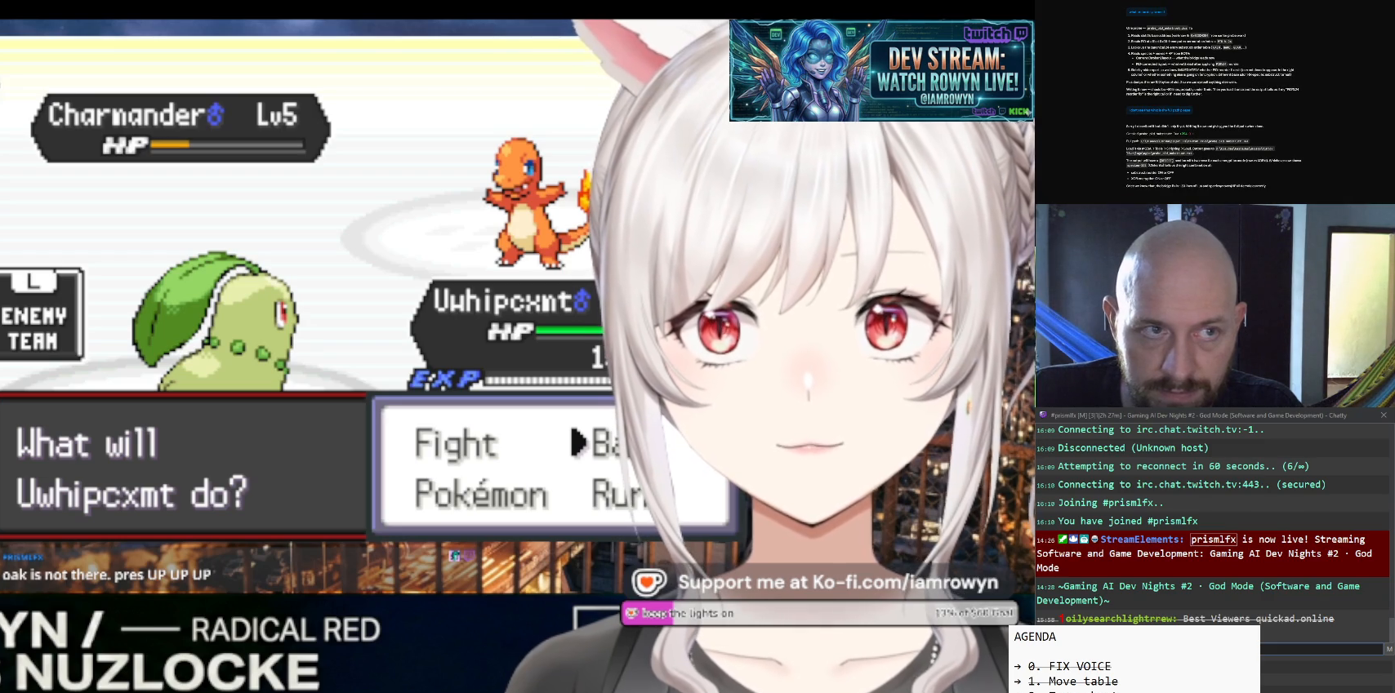
{"buttons": ["DPAD_LEFT"], "events": []}
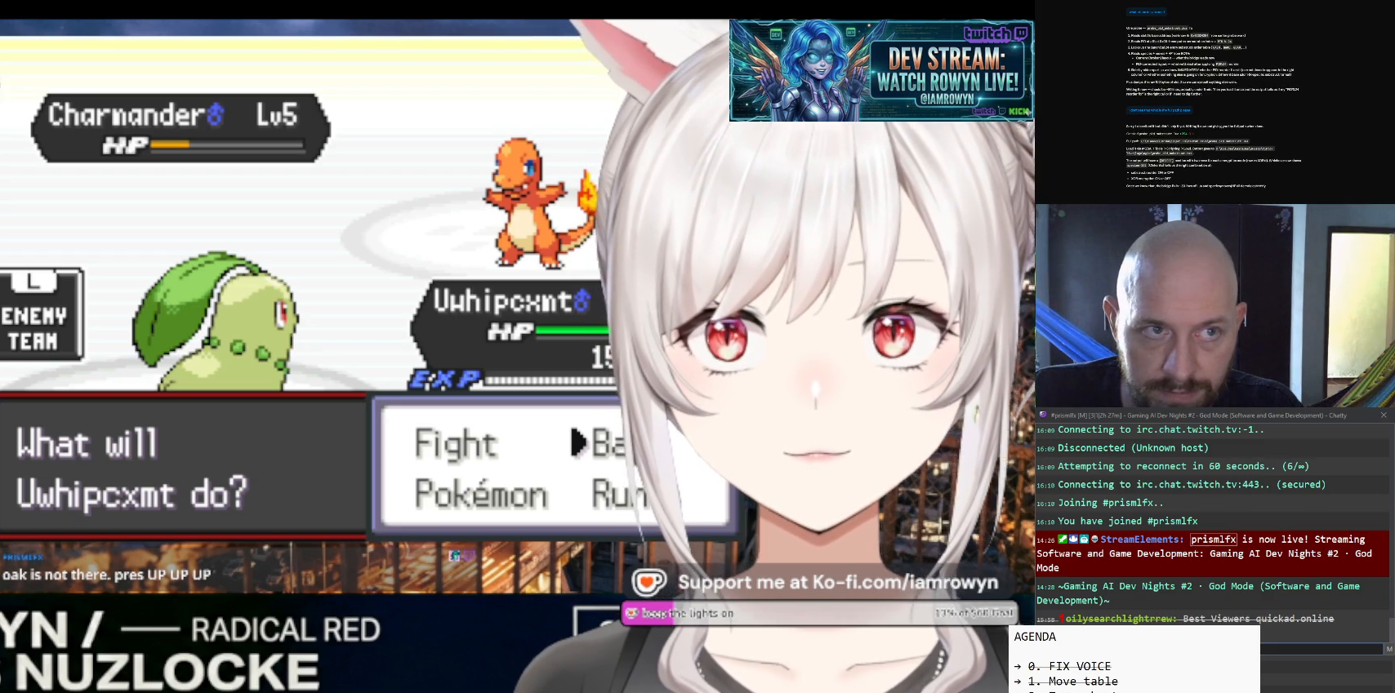
{"buttons": ["DPAD_LEFT"], "events": []}
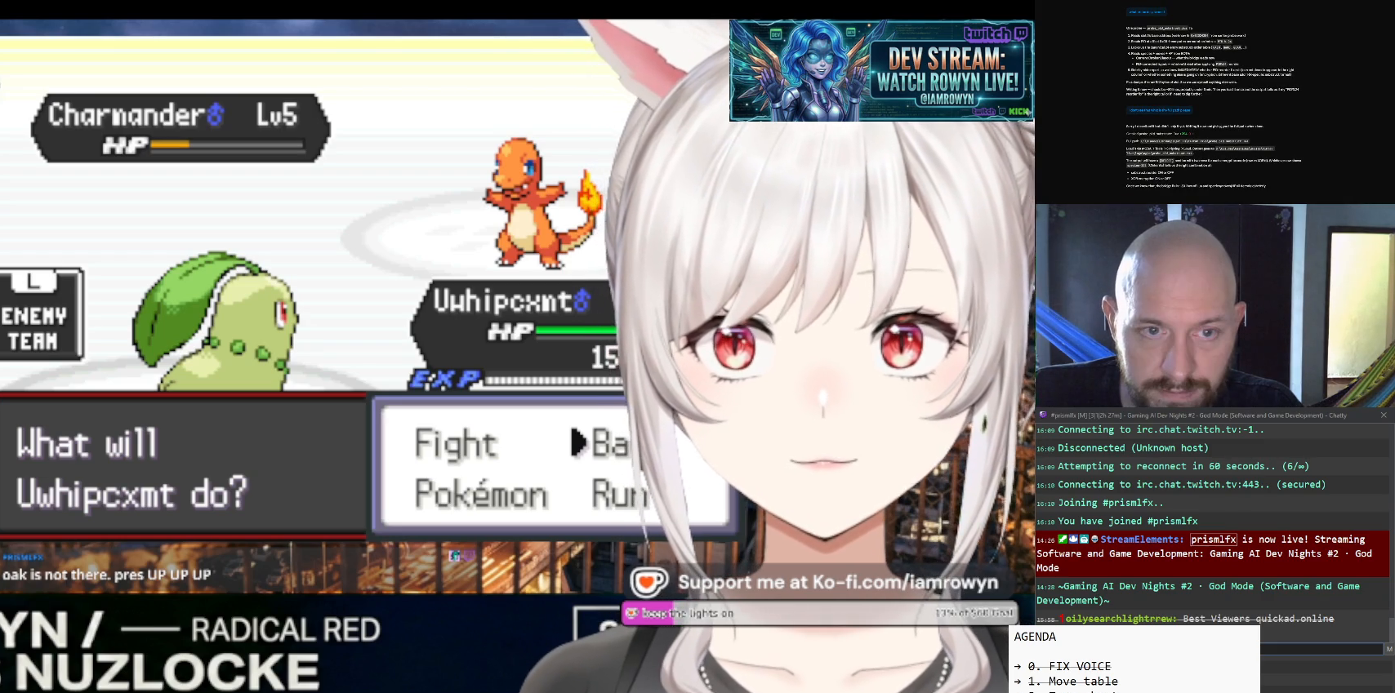
{"buttons": ["DPAD_LEFT"], "events": []}
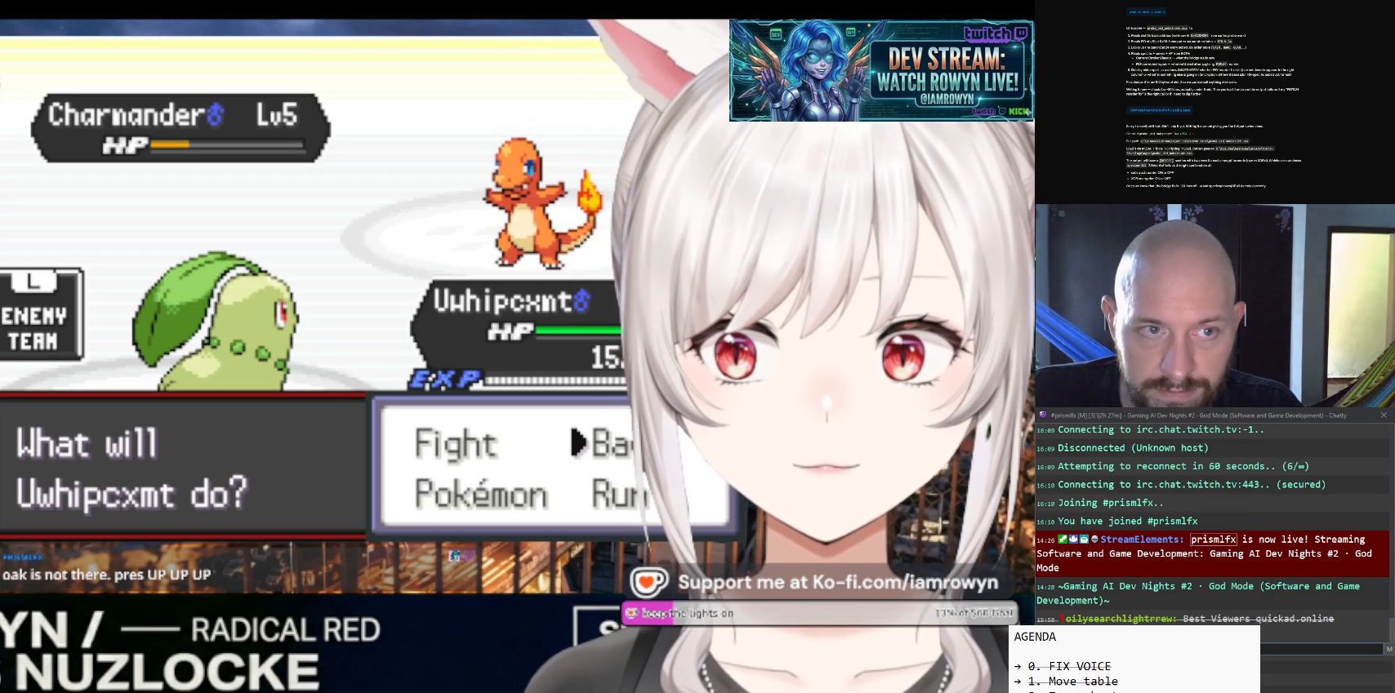
{"buttons": ["DPAD_LEFT"], "events": []}
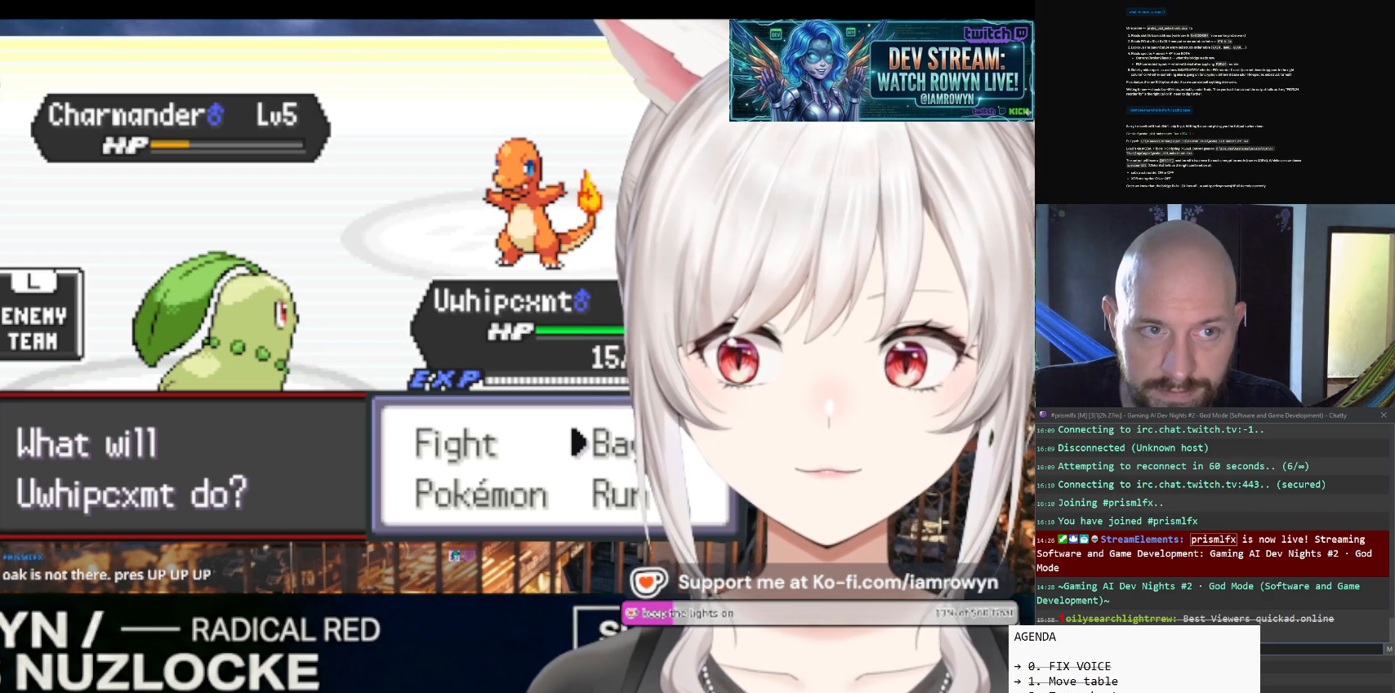
{"buttons": ["DPAD_LEFT"], "events": []}
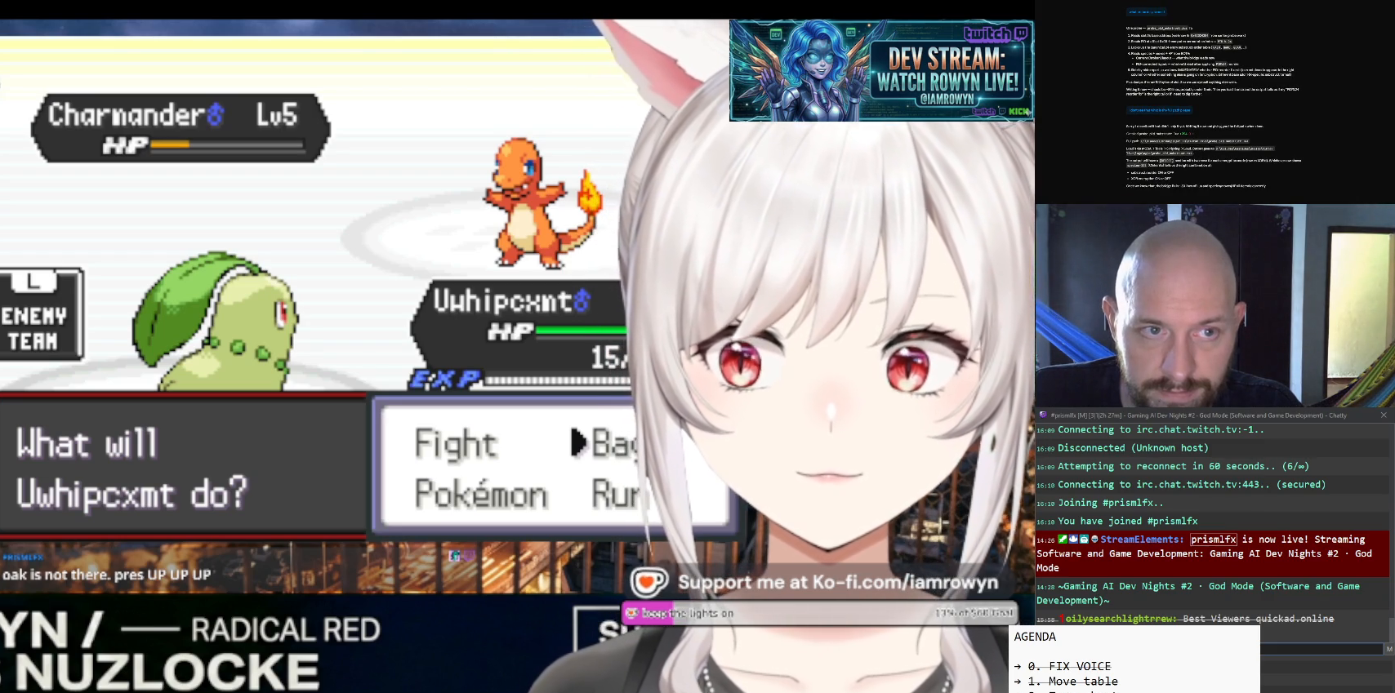
{"buttons": ["DPAD_LEFT"], "events": []}
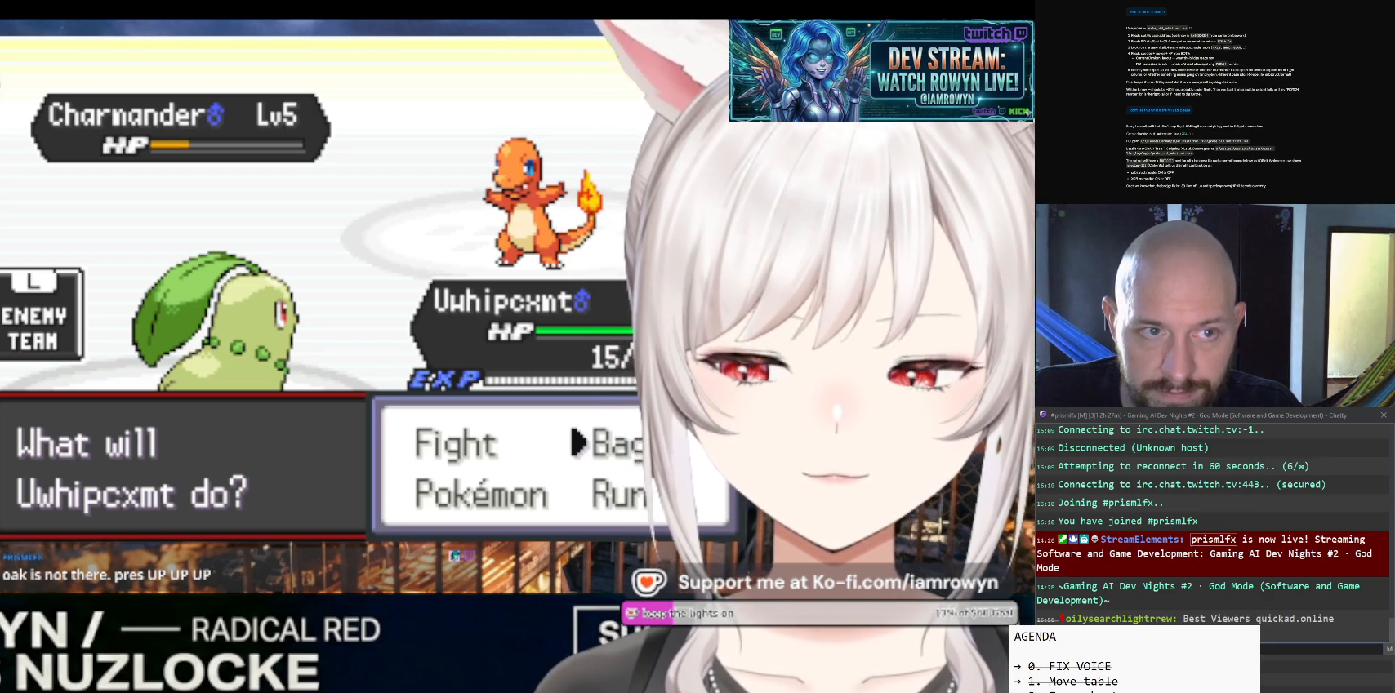
{"buttons": ["DPAD_LEFT"], "events": []}
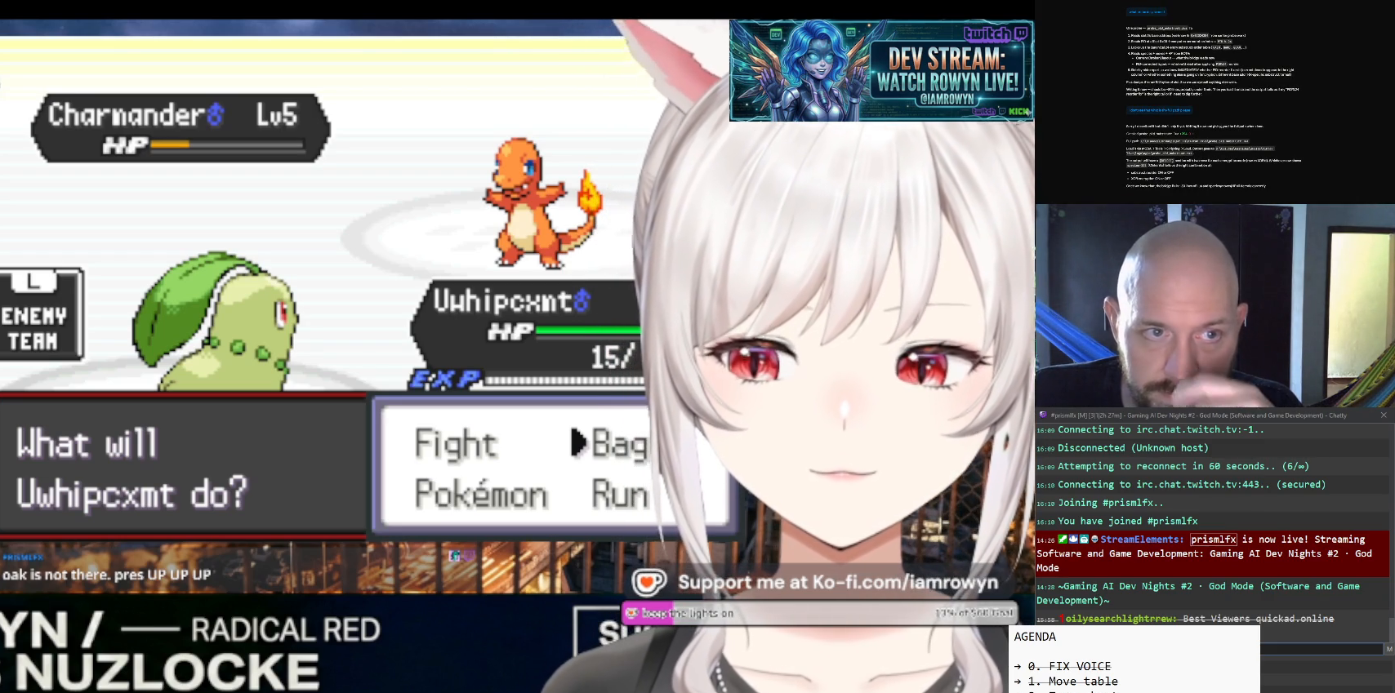
{"buttons": ["DPAD_LEFT"], "events": []}
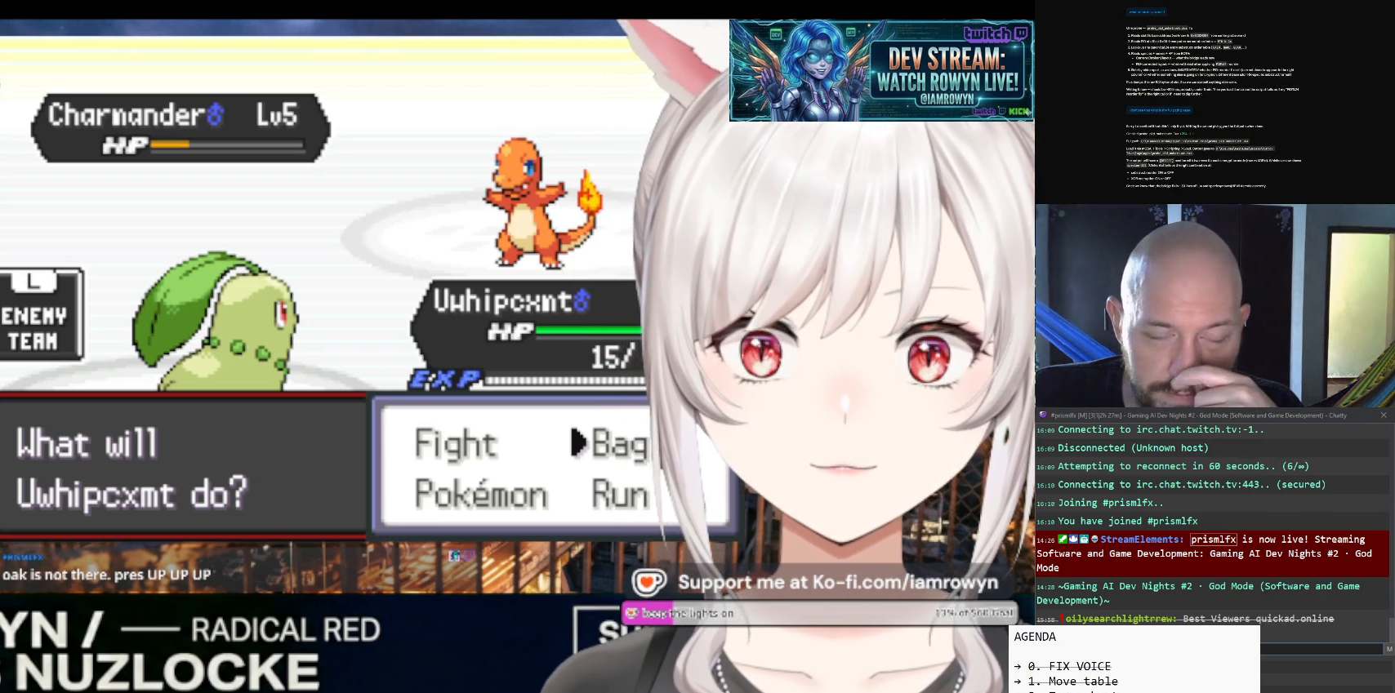
{"buttons": ["DPAD_LEFT"], "events": []}
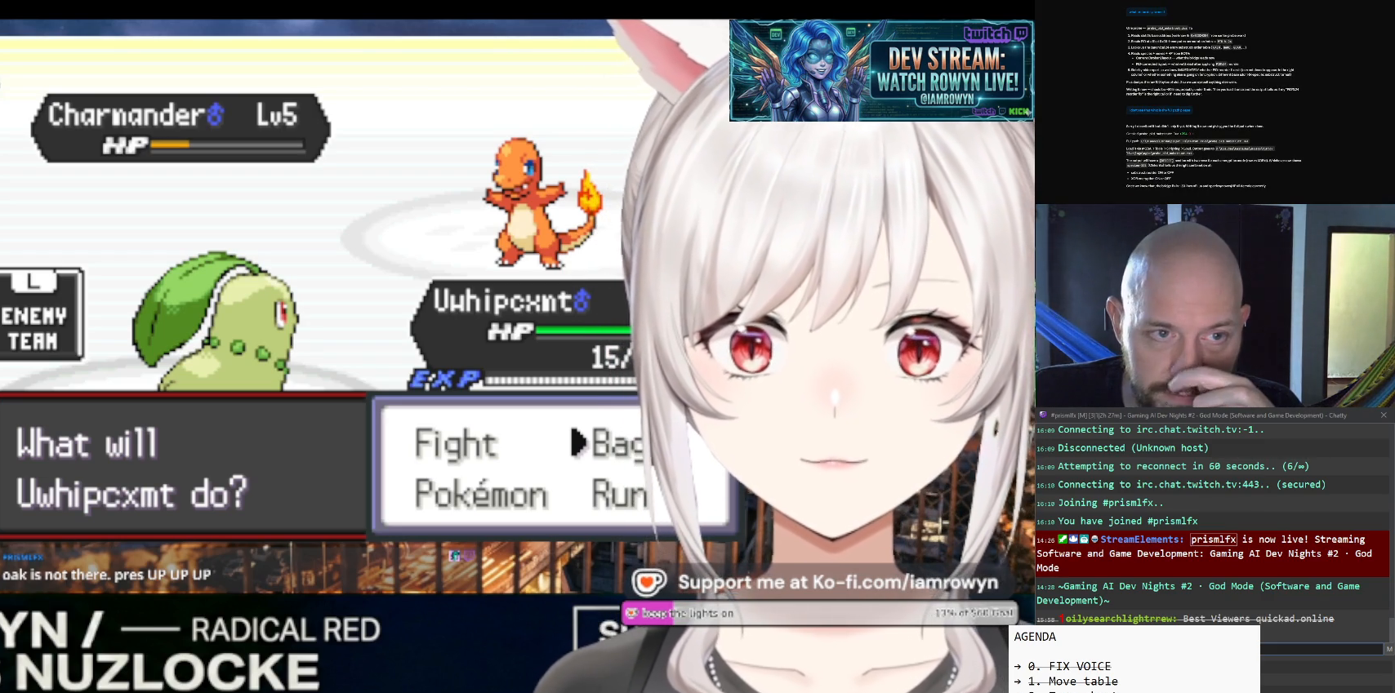
{"buttons": ["DPAD_LEFT"], "events": []}
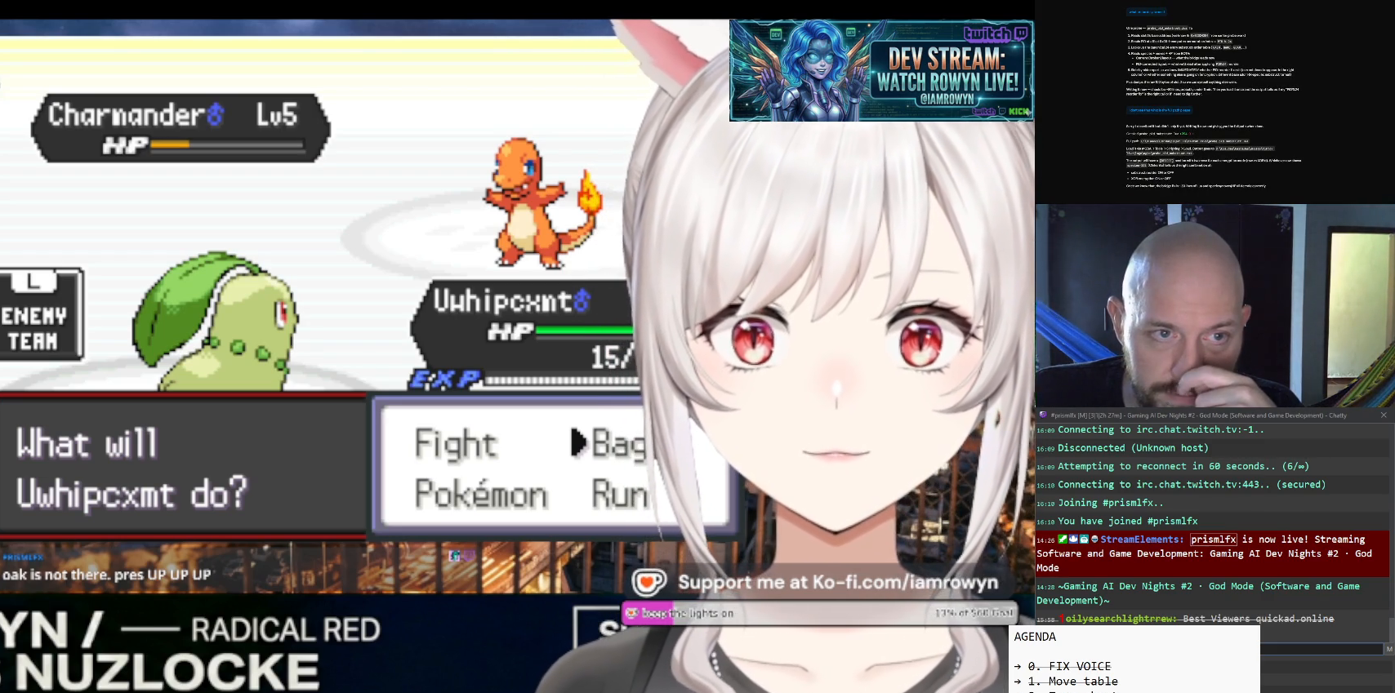
{"buttons": ["DPAD_LEFT"], "events": []}
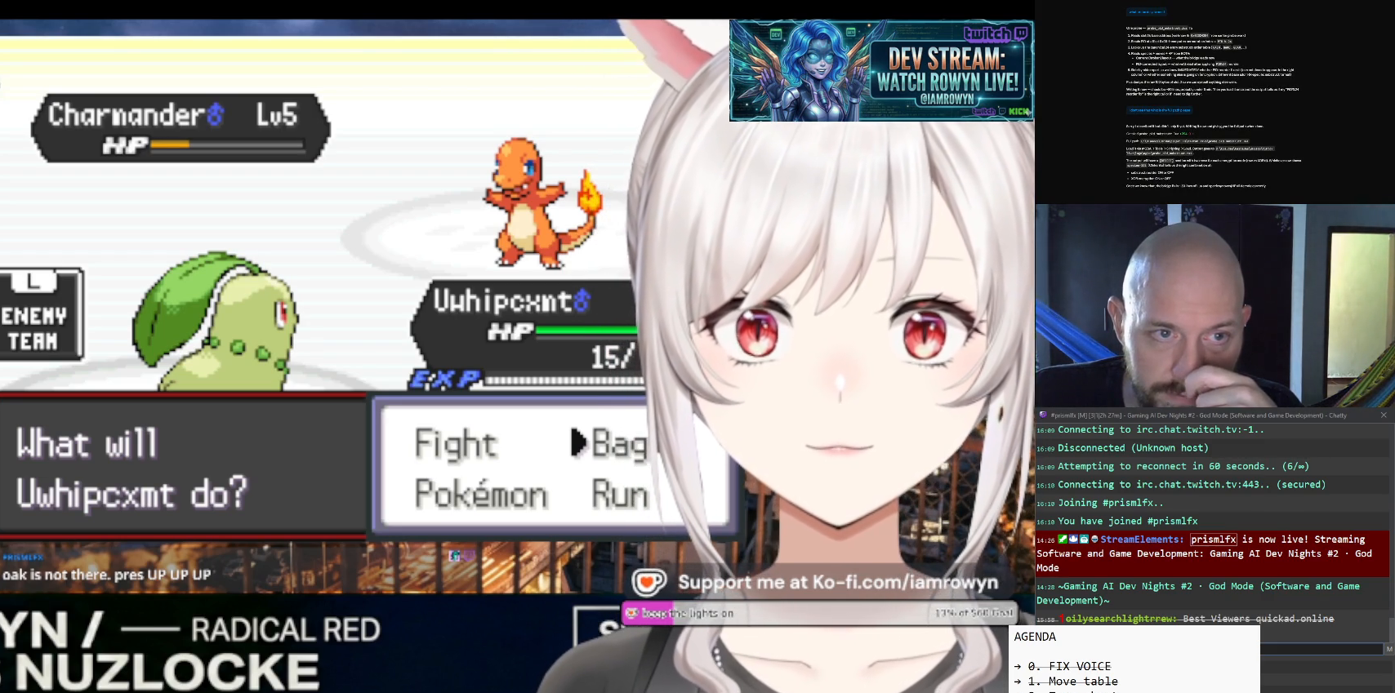
{"buttons": ["DPAD_LEFT"], "events": []}
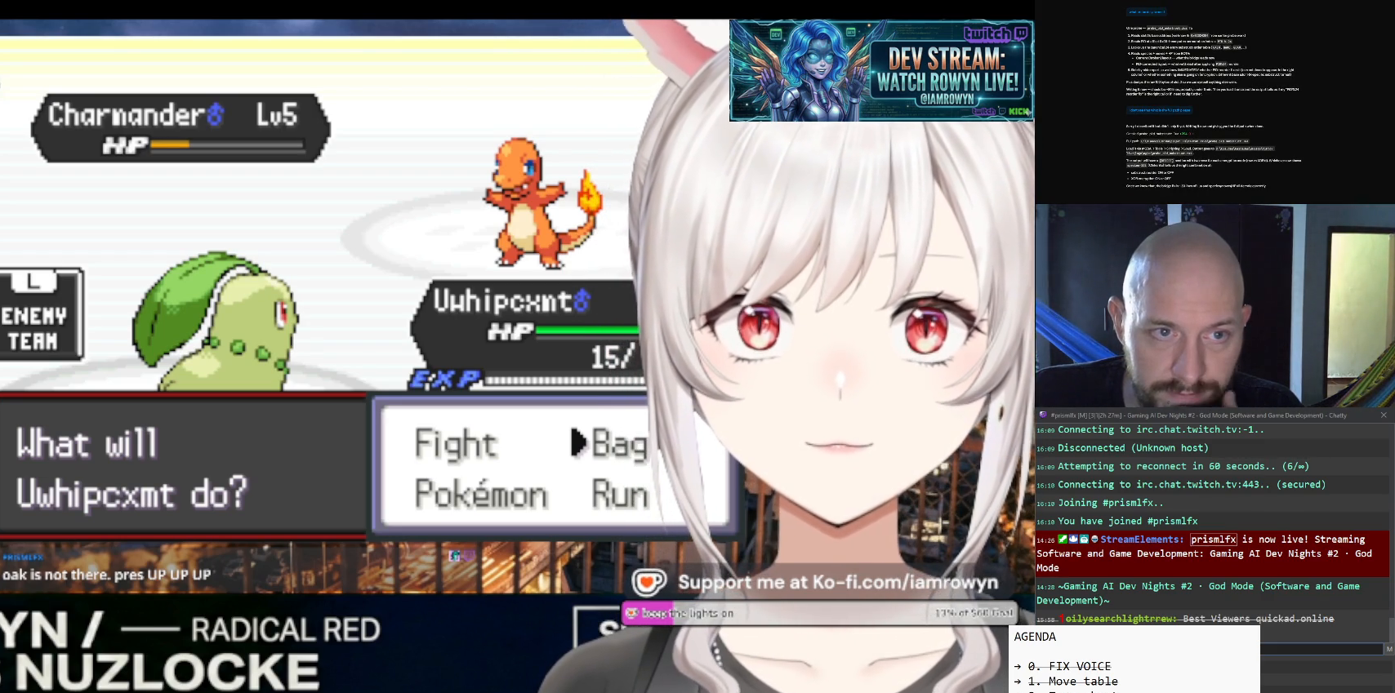
{"buttons": ["DPAD_LEFT"], "events": []}
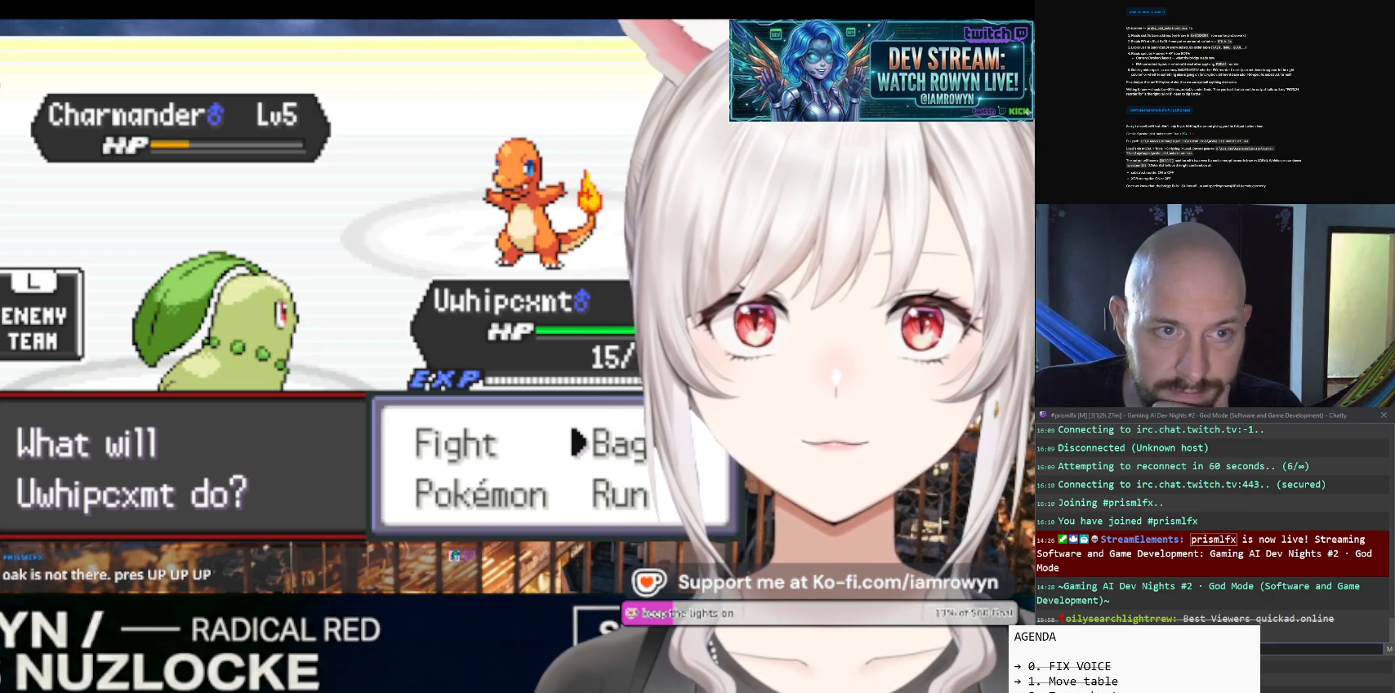
{"buttons": ["DPAD_LEFT"], "events": []}
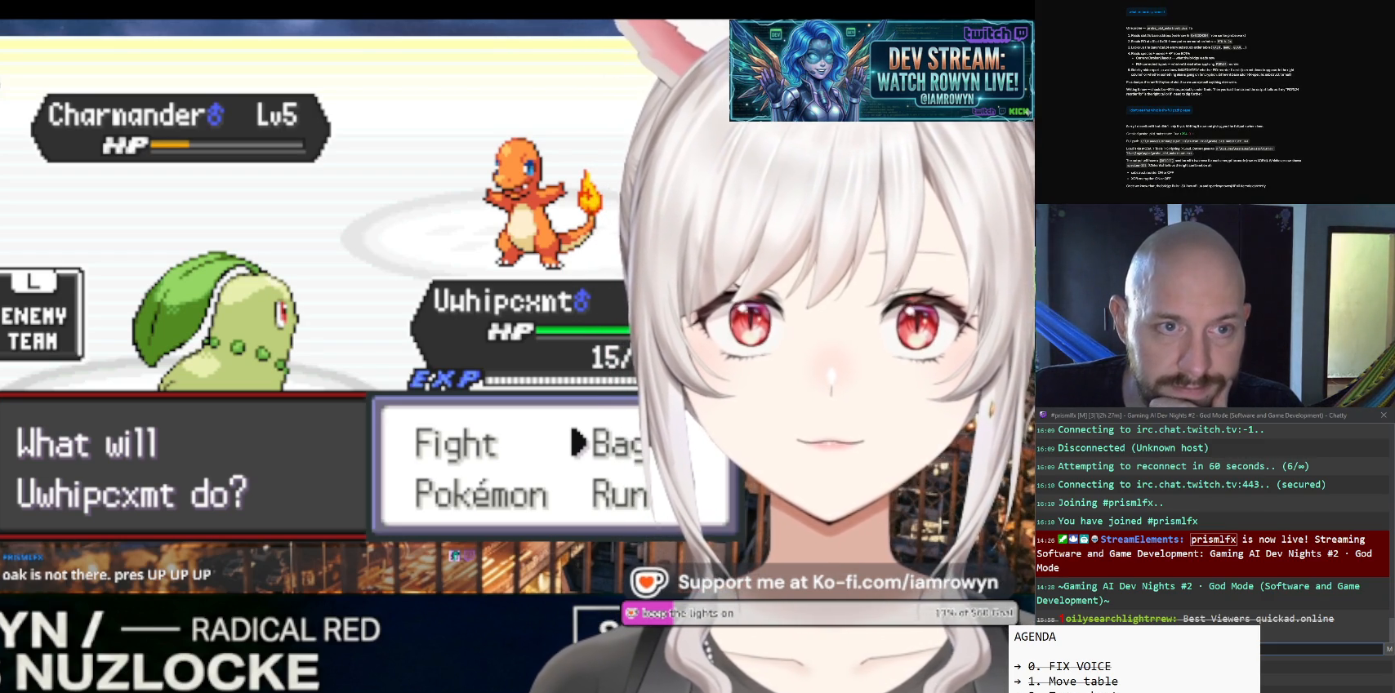
{"buttons": ["DPAD_LEFT"], "events": []}
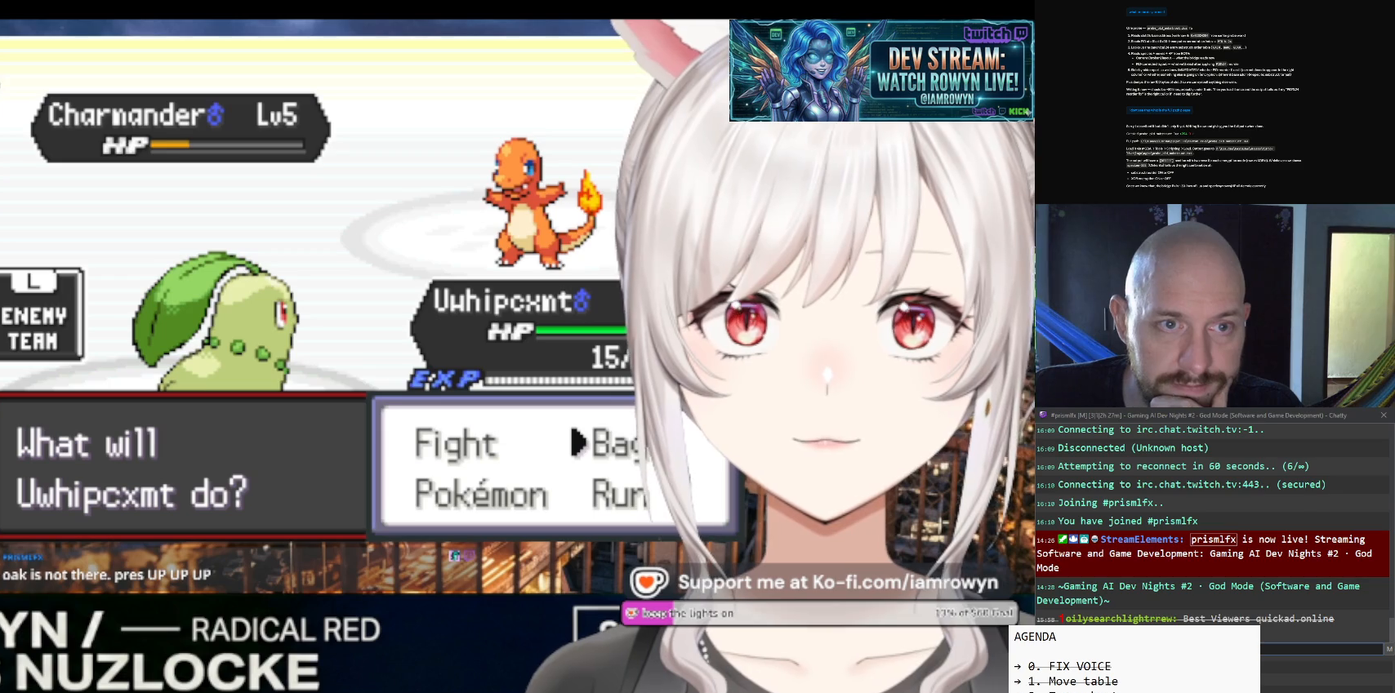
{"buttons": ["DPAD_LEFT"], "events": []}
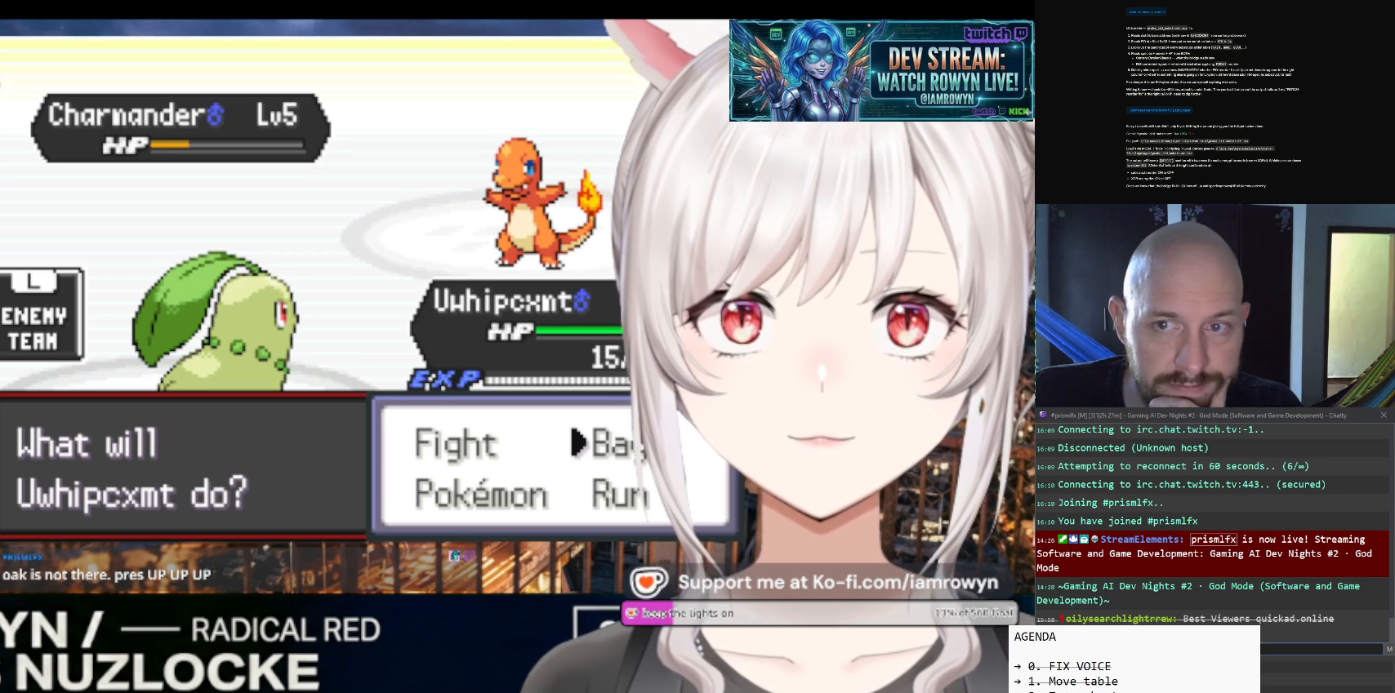
{"buttons": ["DPAD_LEFT"], "events": []}
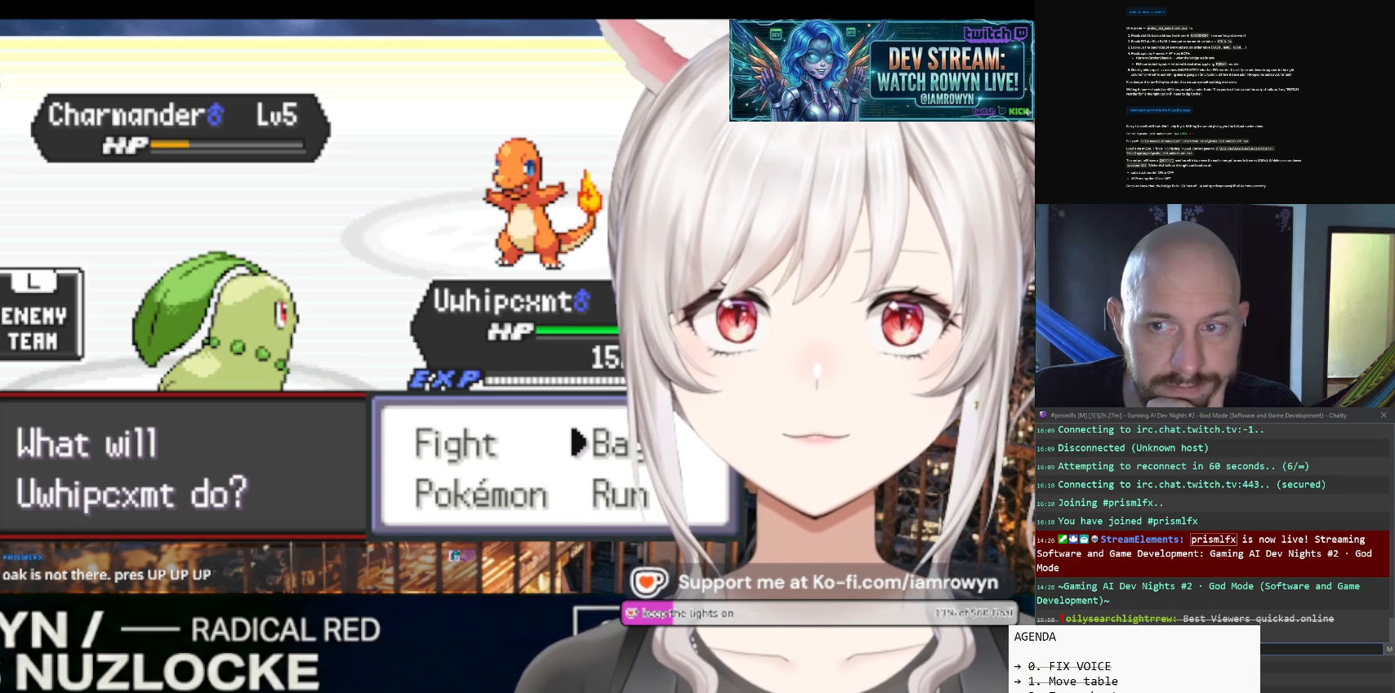
{"buttons": ["DPAD_LEFT"], "events": []}
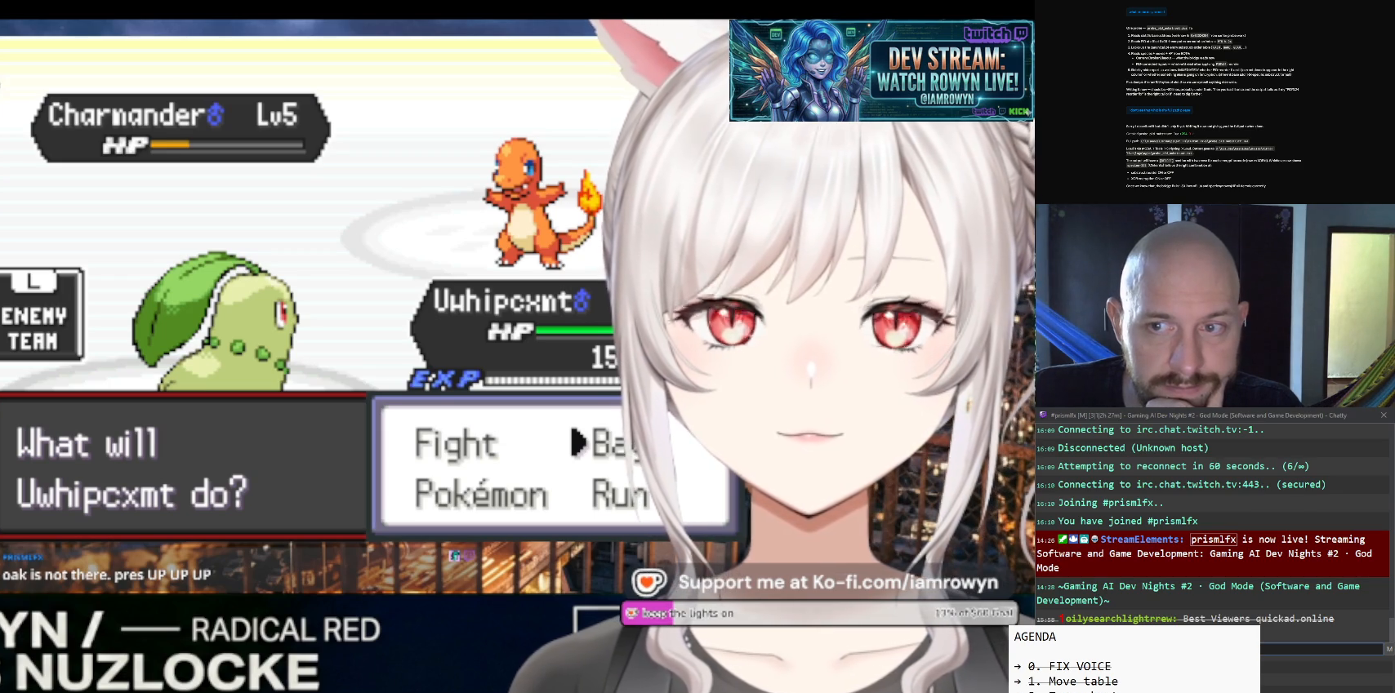
{"buttons": ["DPAD_LEFT"], "events": []}
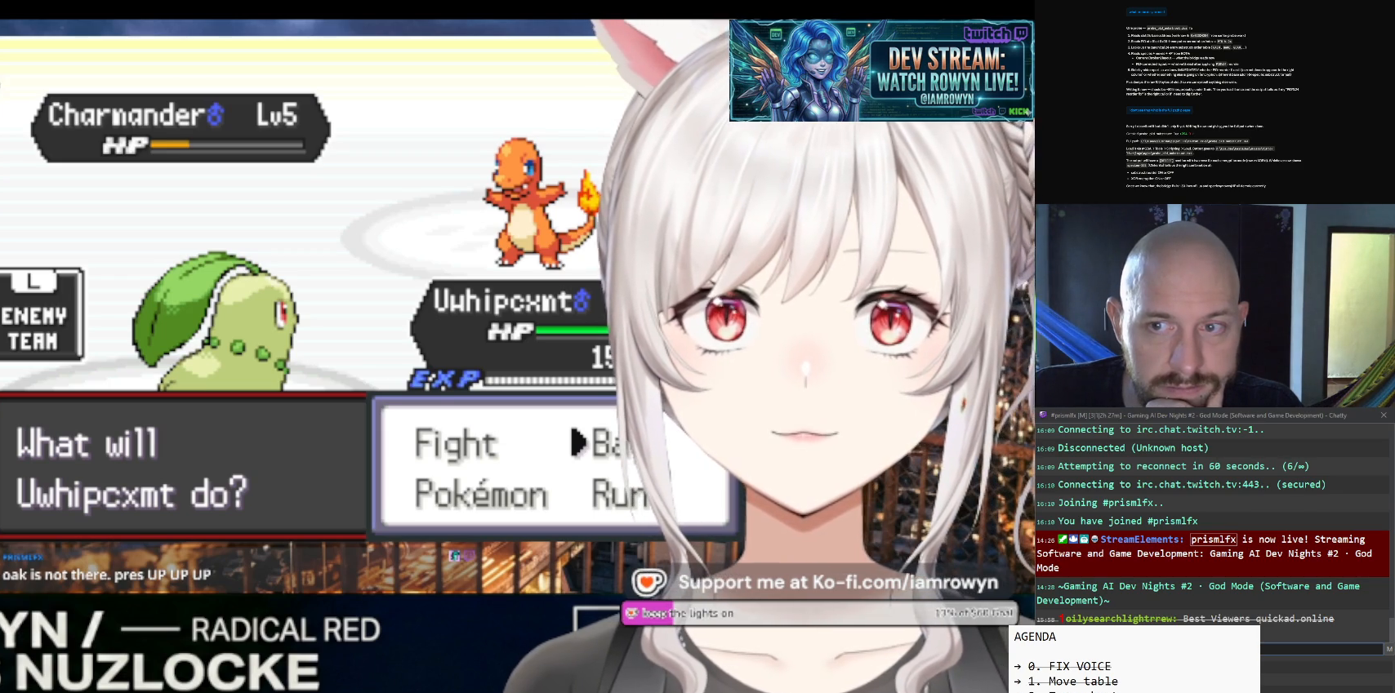
{"buttons": ["DPAD_LEFT"], "events": []}
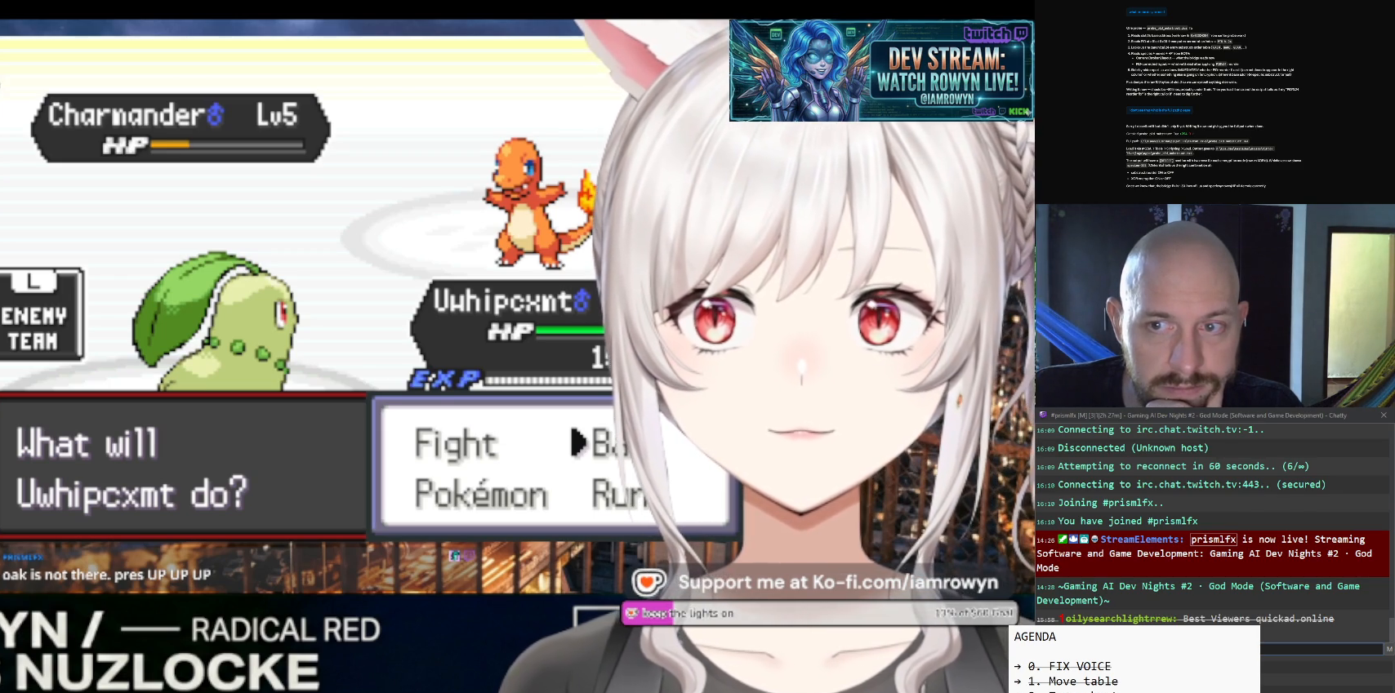
{"buttons": ["DPAD_LEFT"], "events": []}
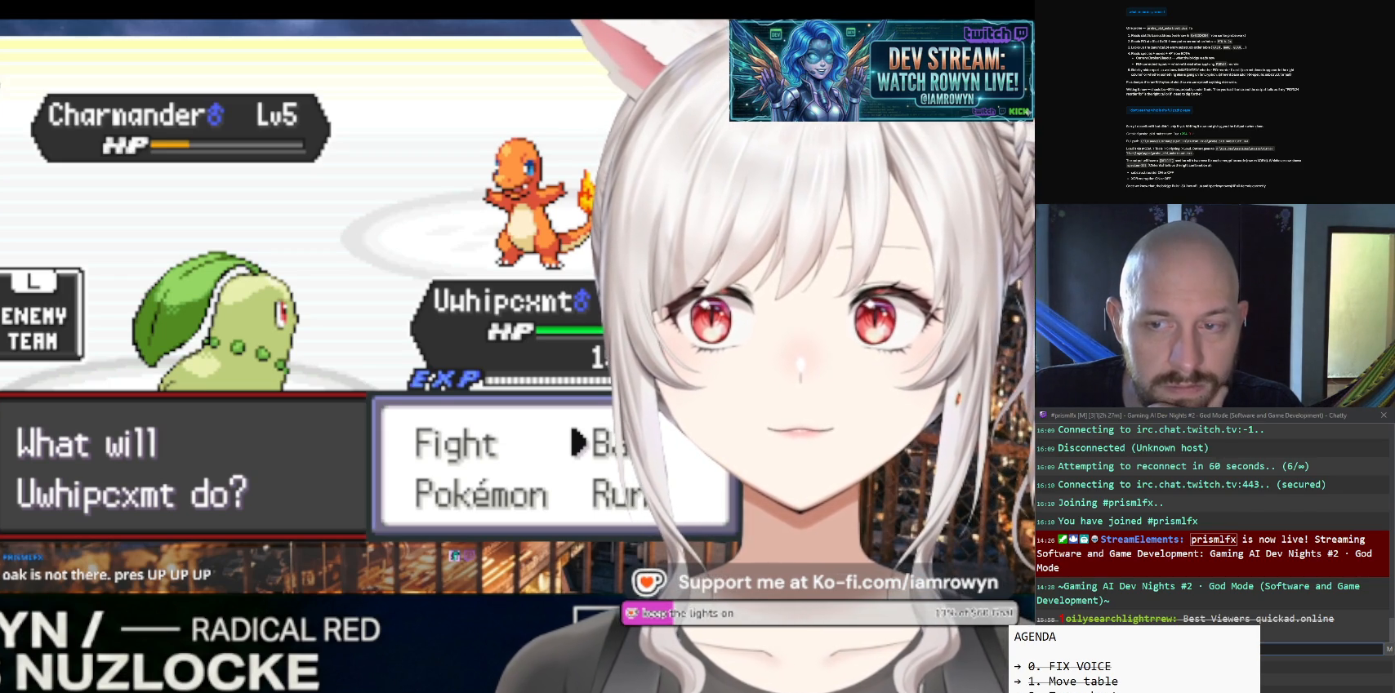
{"buttons": ["DPAD_LEFT"], "events": []}
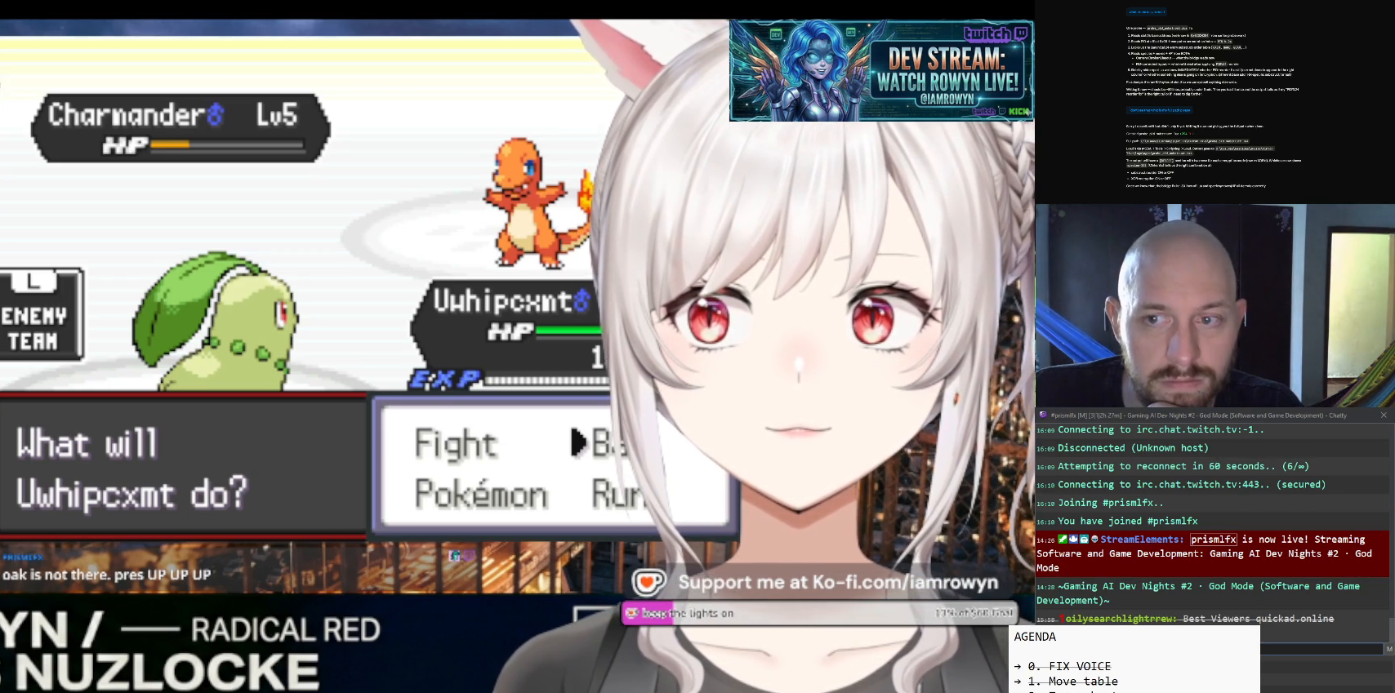
{"buttons": ["A"], "events": [[233, "A", "down"], [233, "DPAD_LEFT", "up"]]}
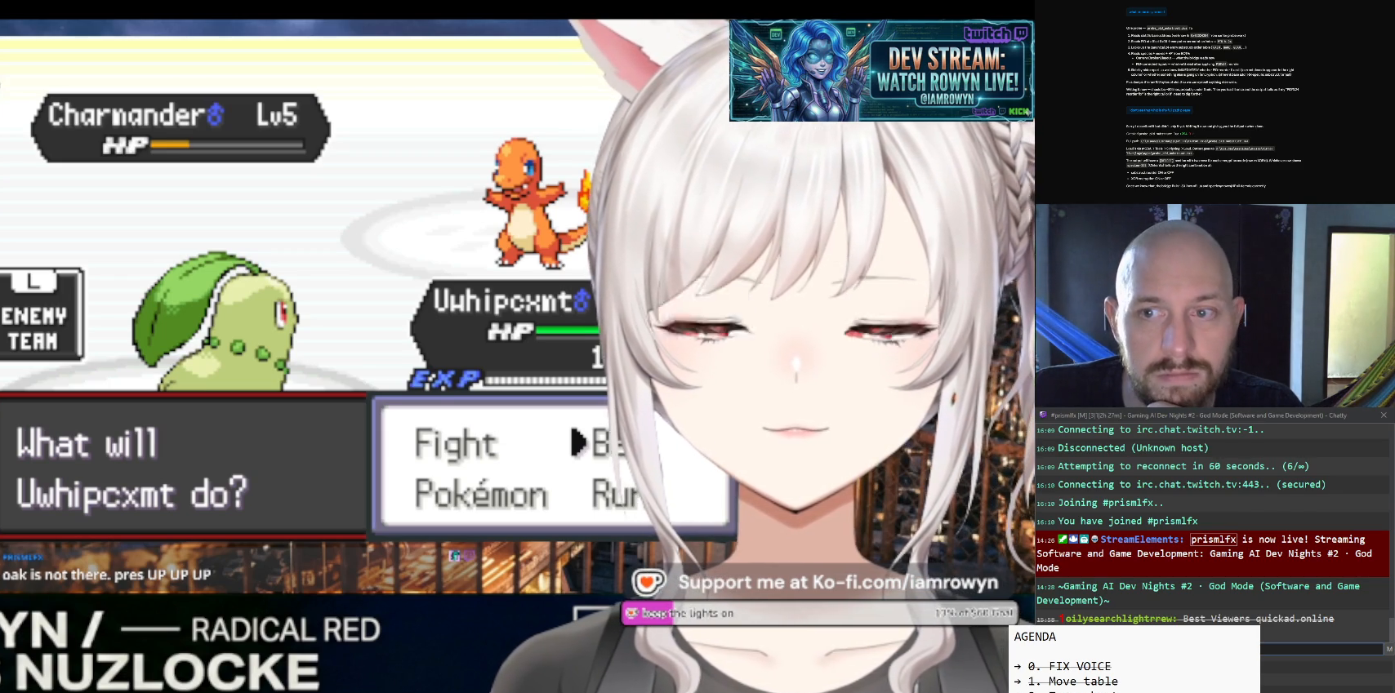
{"buttons": ["A"], "events": []}
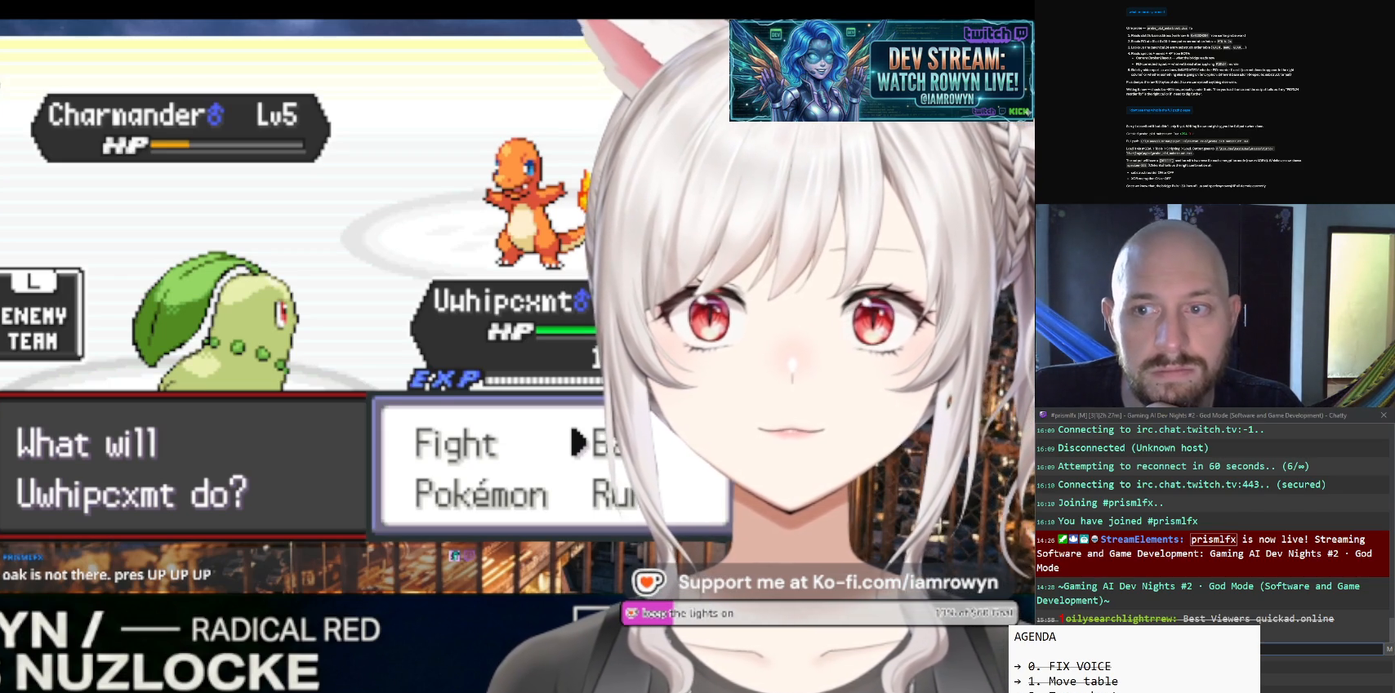
{"buttons": ["A"], "events": []}
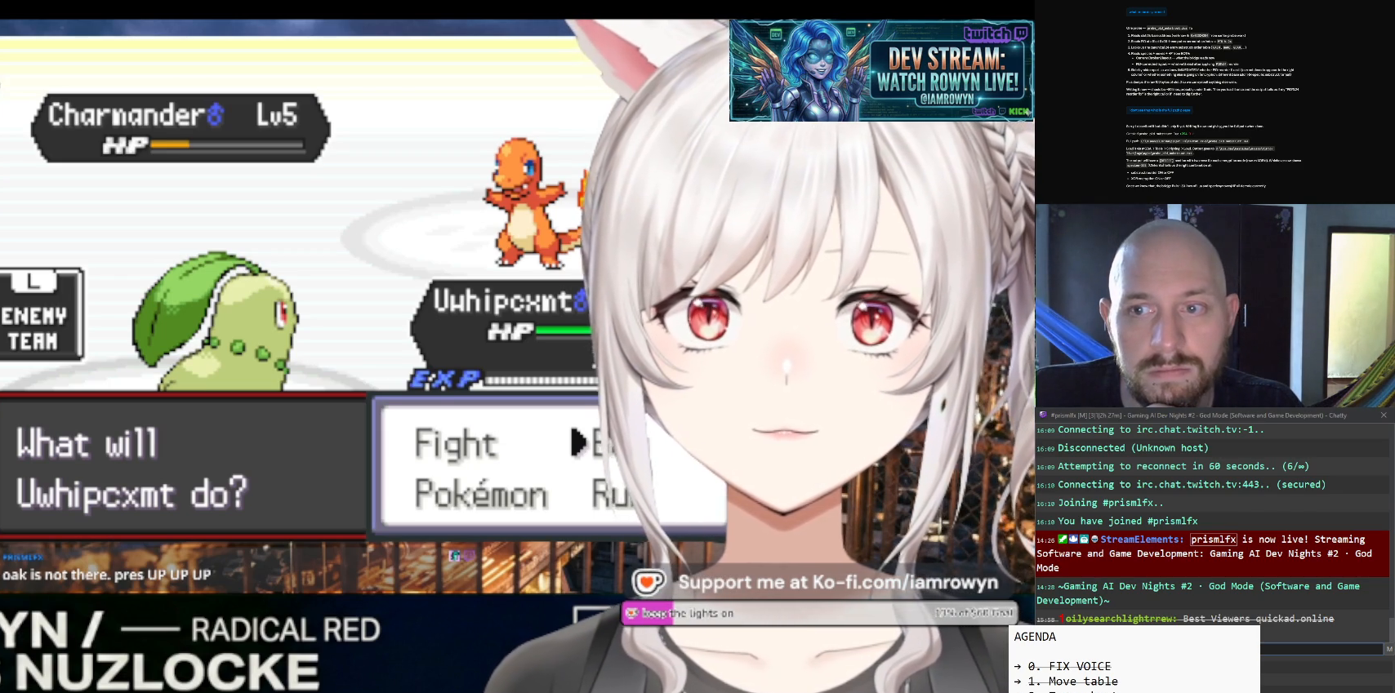
{"buttons": ["A"], "events": []}
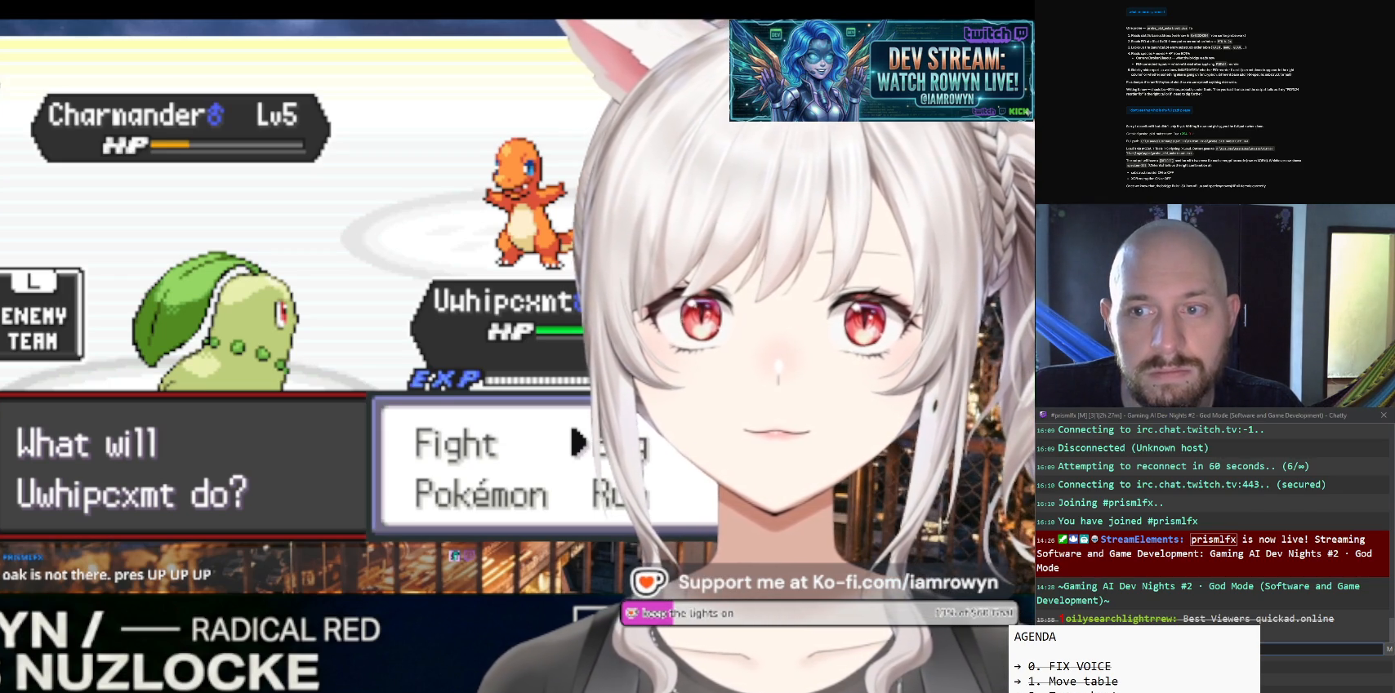
{"buttons": ["A"], "events": []}
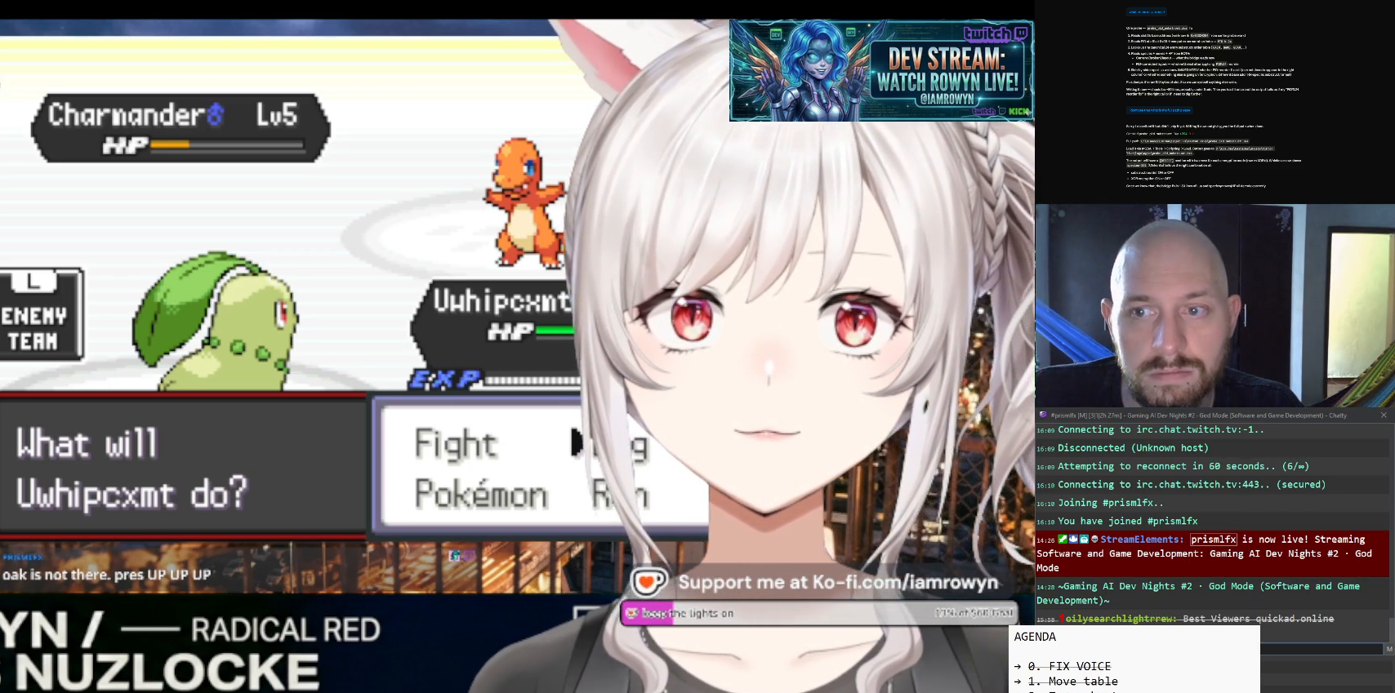
{"buttons": ["A"], "events": []}
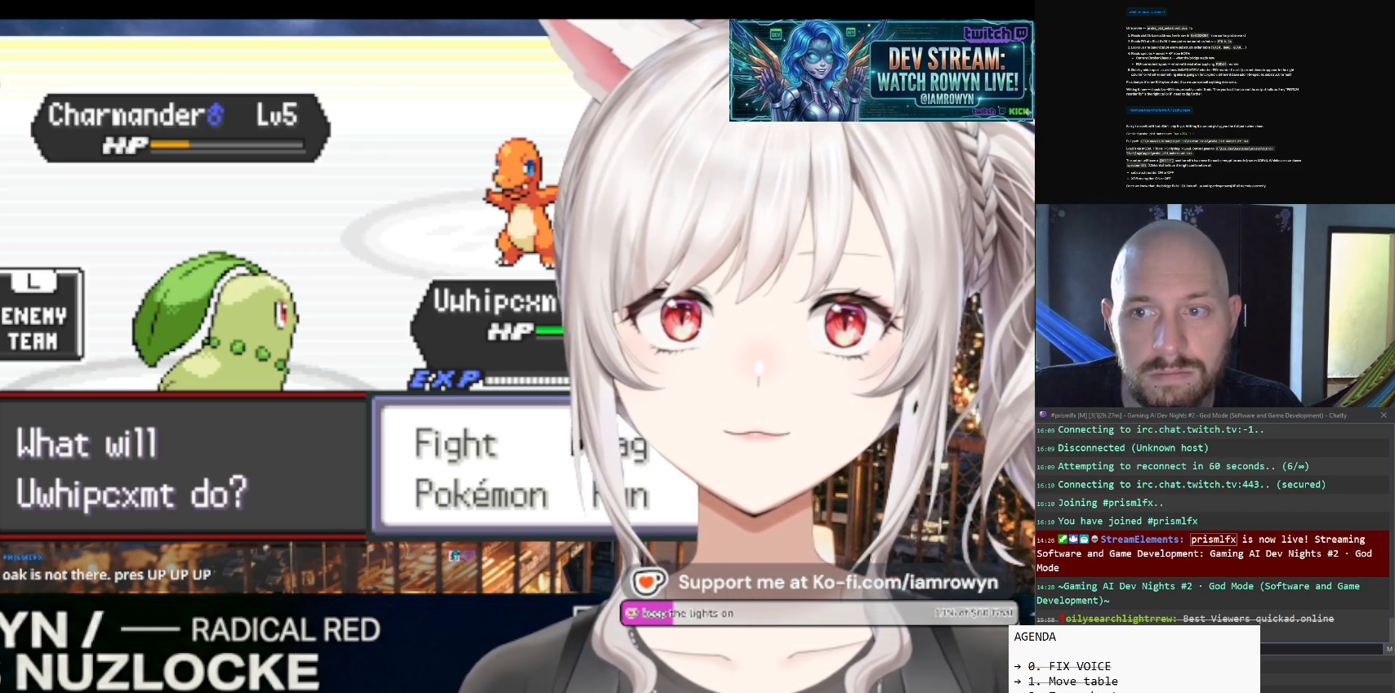
{"buttons": ["A"], "events": []}